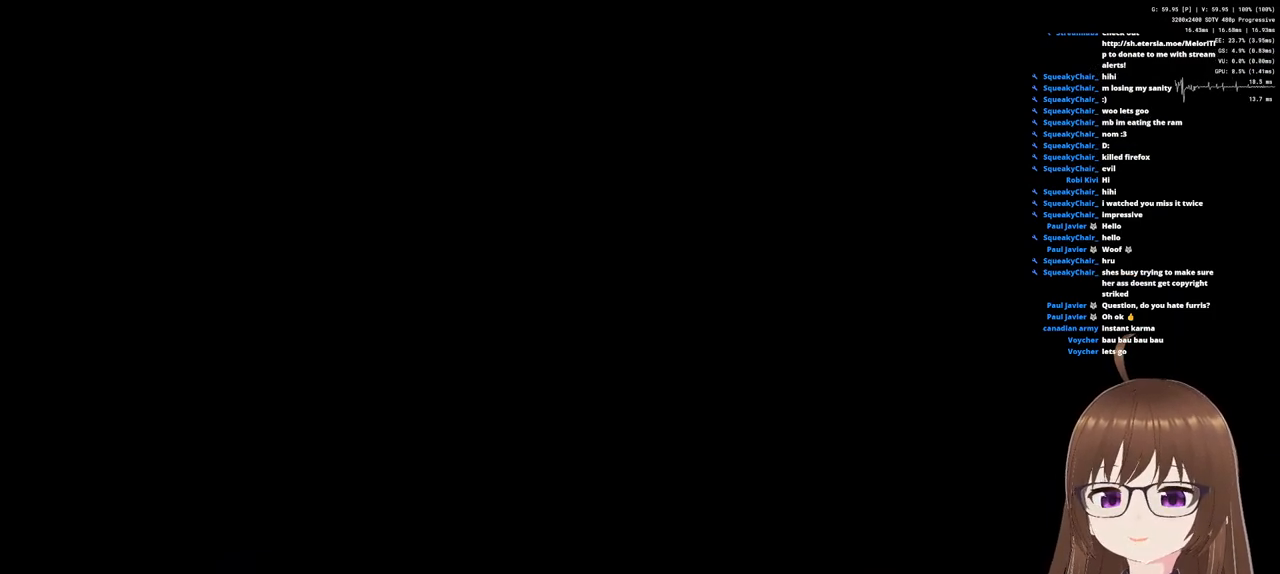
Gameplay with a controller (PlayStation layout); each line is a JSON object with the inputs held at the frame after it. "events" lists button and stick changes between this image and that frame as [ms after this image, input, new state], when the widget could be followed in between.
{"buttons": [], "left_stick": "center", "right_stick": "center", "events": []}
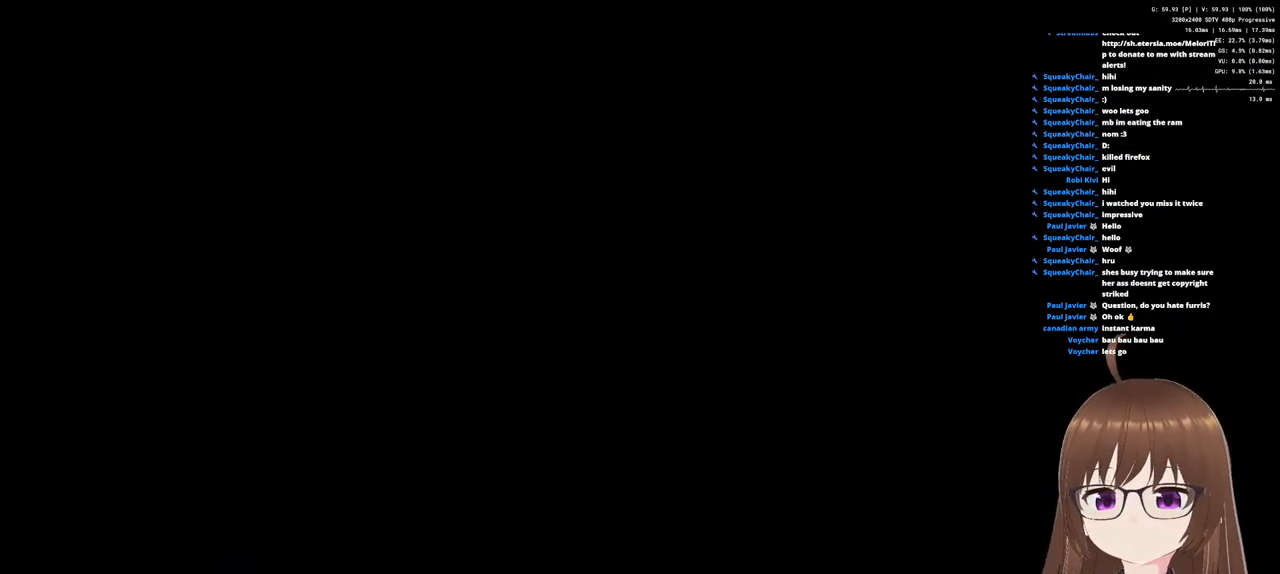
{"buttons": [], "left_stick": "center", "right_stick": "center", "events": []}
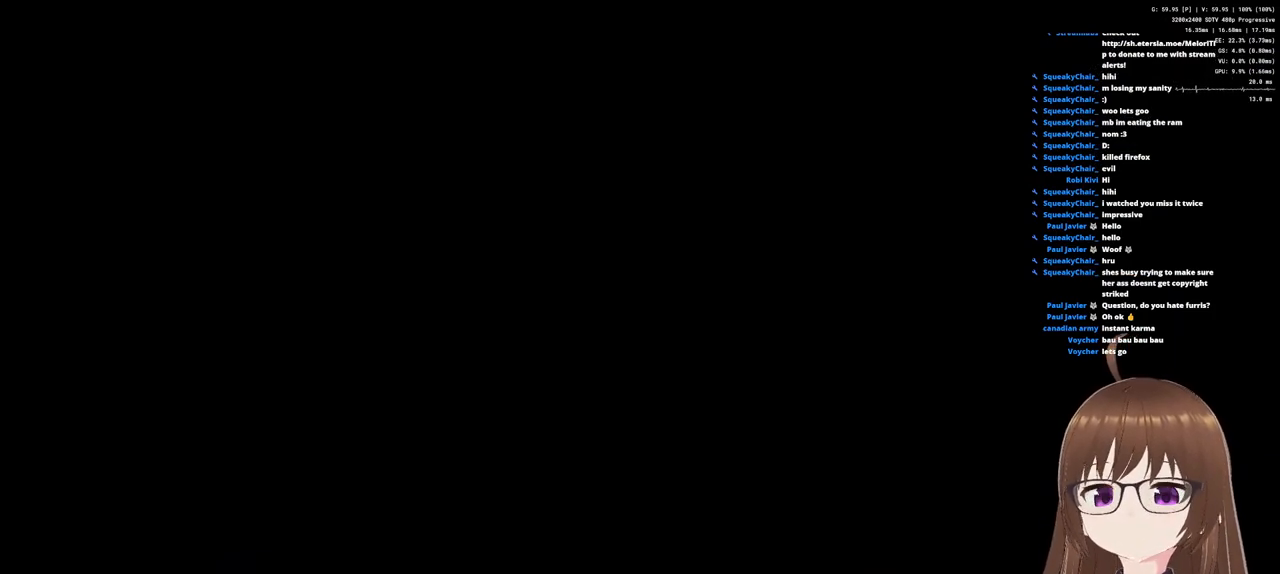
{"buttons": [], "left_stick": "center", "right_stick": "center", "events": []}
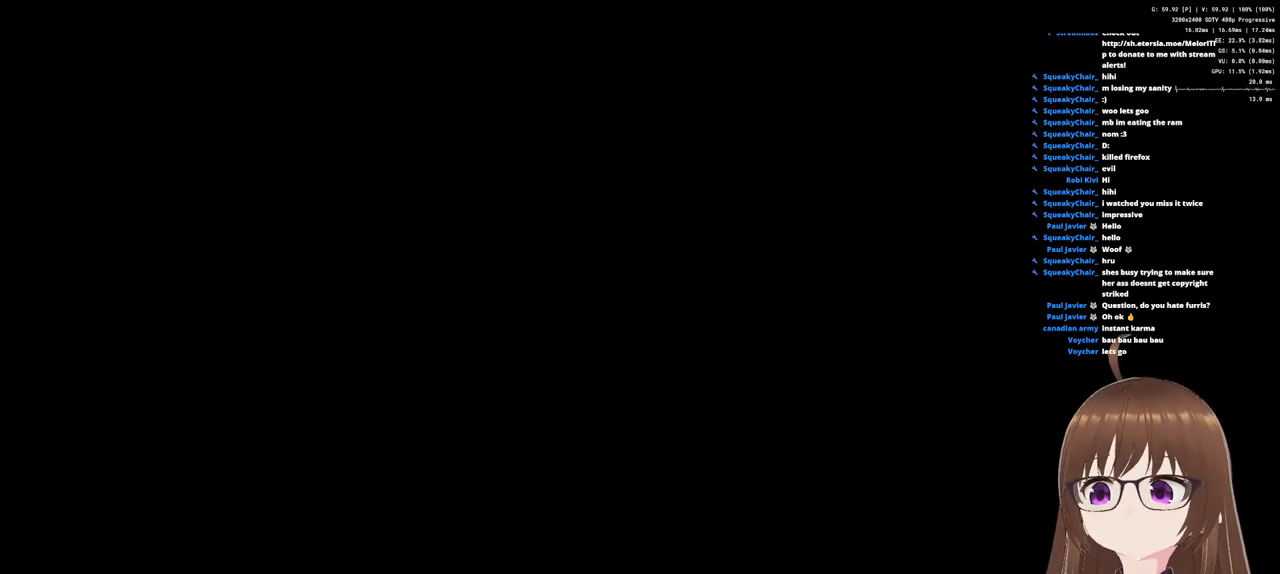
{"buttons": [], "left_stick": "center", "right_stick": "center", "events": []}
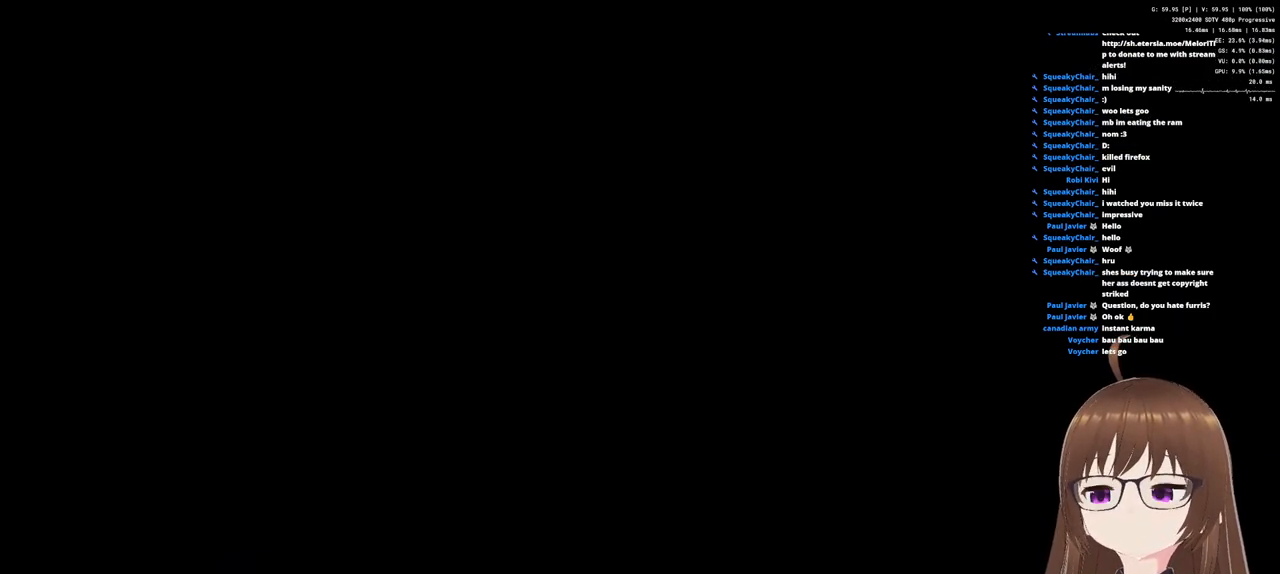
{"buttons": [], "left_stick": "center", "right_stick": "center", "events": []}
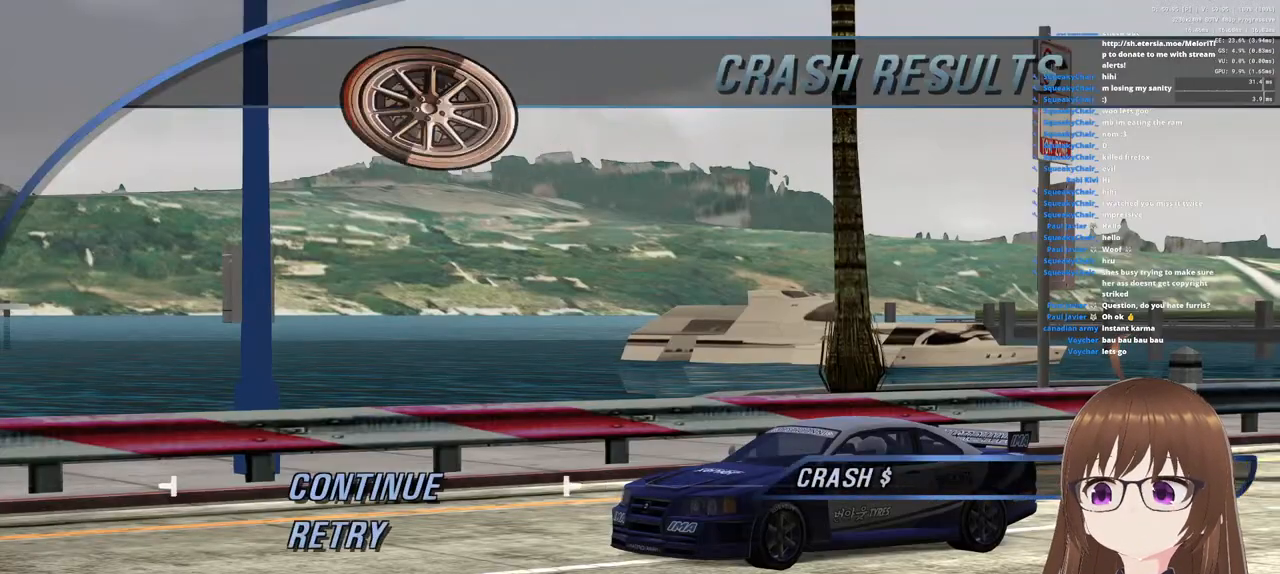
{"buttons": [], "left_stick": "center", "right_stick": "center", "events": [[233, "left_stick", "down"], [367, "left_stick", "center"]]}
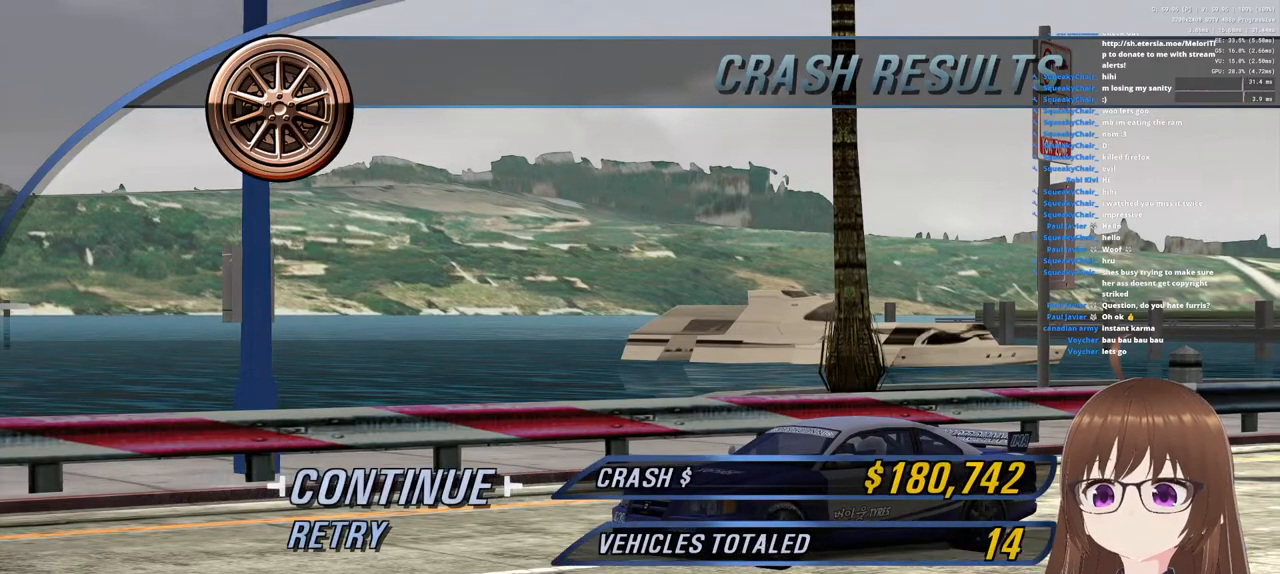
{"buttons": [], "left_stick": "down", "right_stick": "center", "events": [[133, "left_stick", "down"], [250, "left_stick", "center"], [483, "left_stick", "down"]]}
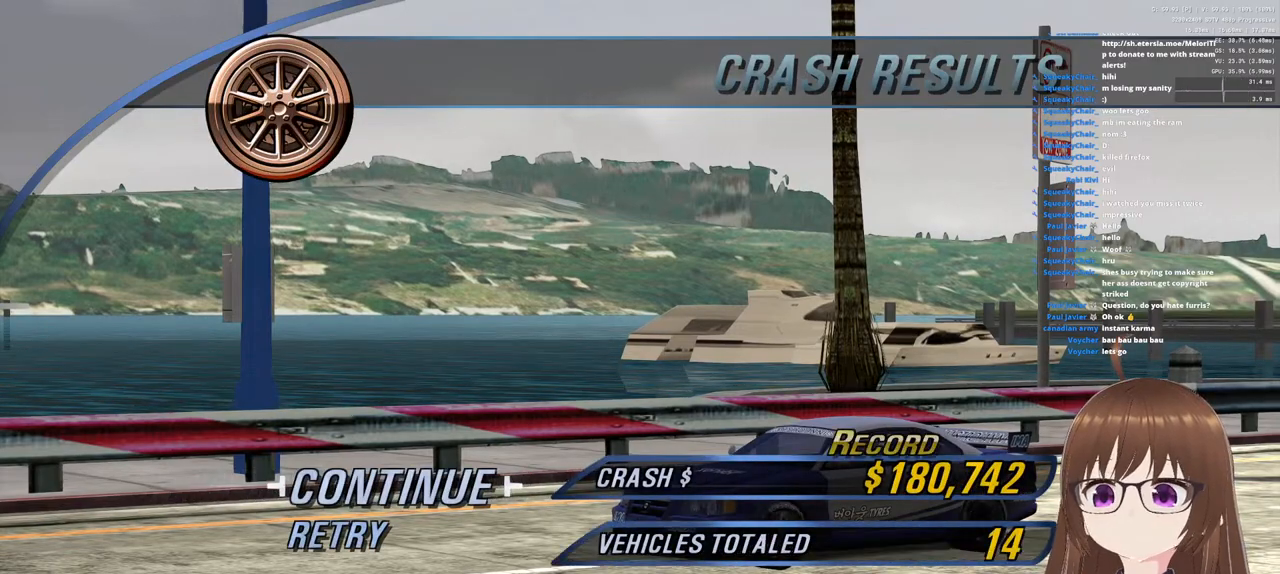
{"buttons": [], "left_stick": "center", "right_stick": "center", "events": [[83, "left_stick", "center"], [383, "CROSS", "down"], [483, "CROSS", "up"]]}
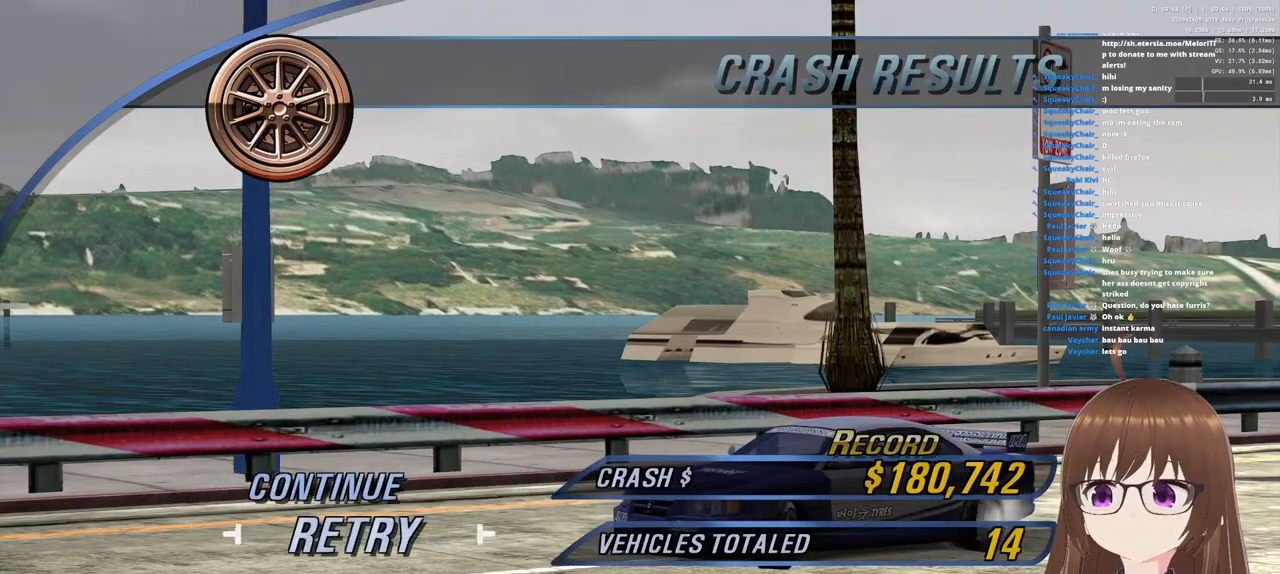
{"buttons": [], "left_stick": "center", "right_stick": "center", "events": []}
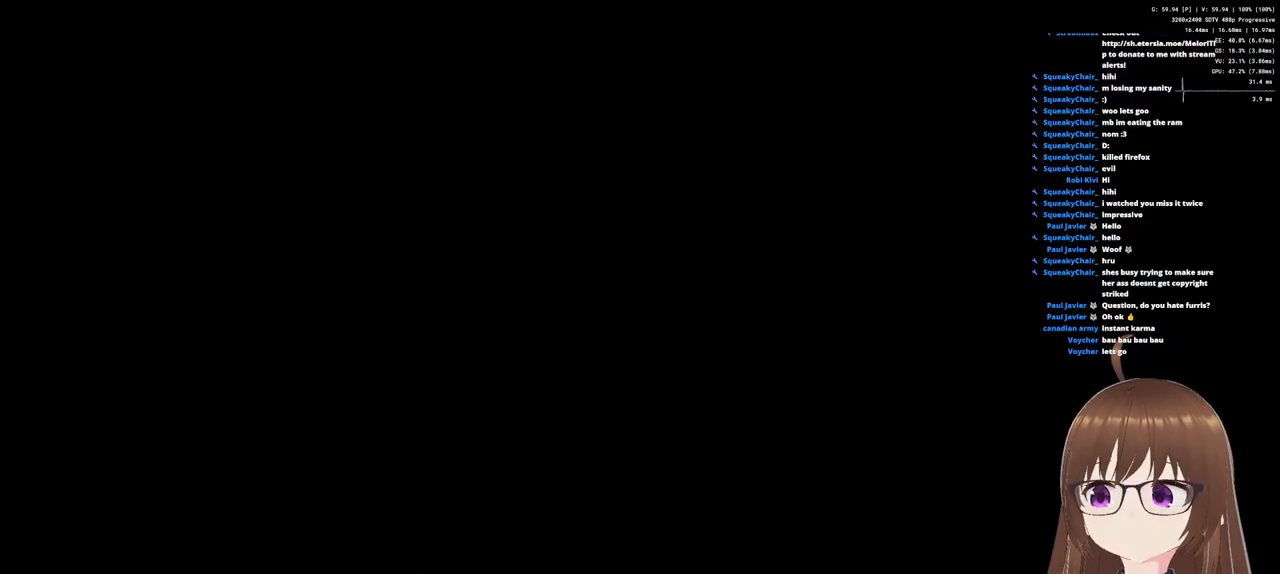
{"buttons": [], "left_stick": "center", "right_stick": "center", "events": []}
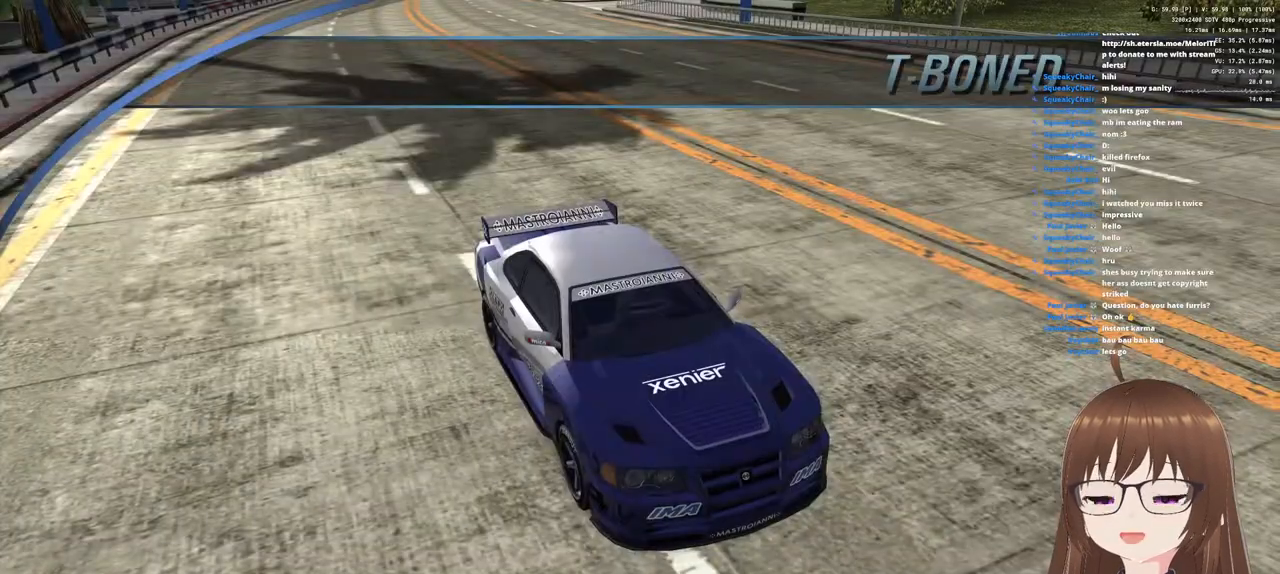
{"buttons": [], "left_stick": "center", "right_stick": "center", "events": [[267, "CROSS", "down"], [383, "CROSS", "up"]]}
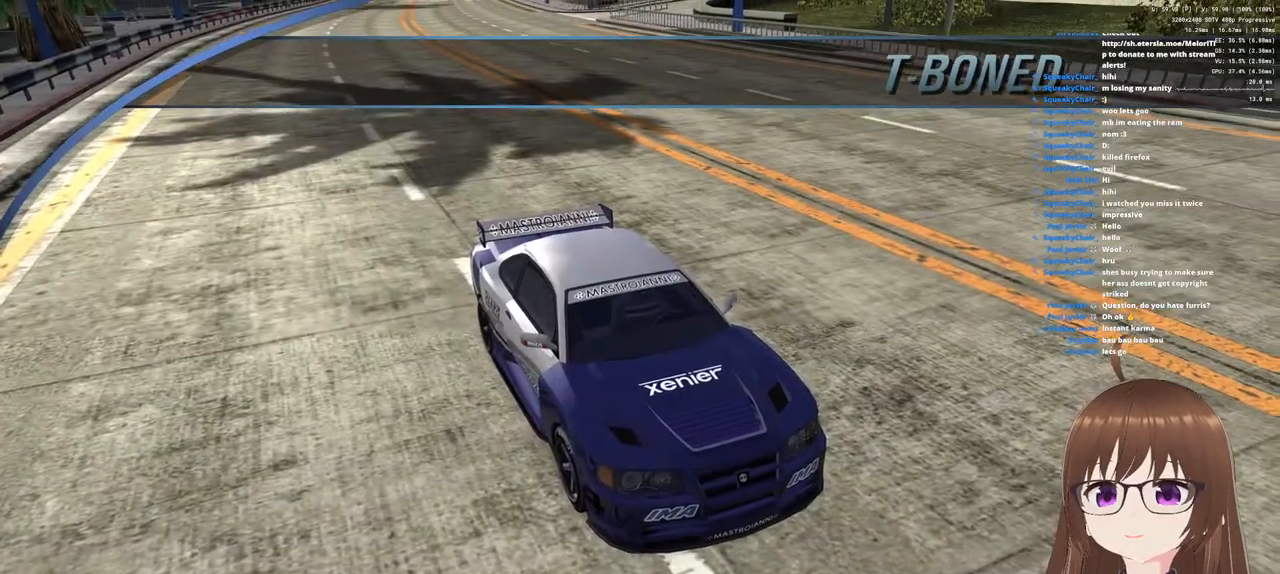
{"buttons": ["CROSS"], "left_stick": "center", "right_stick": "center", "events": [[500, "CROSS", "down"]]}
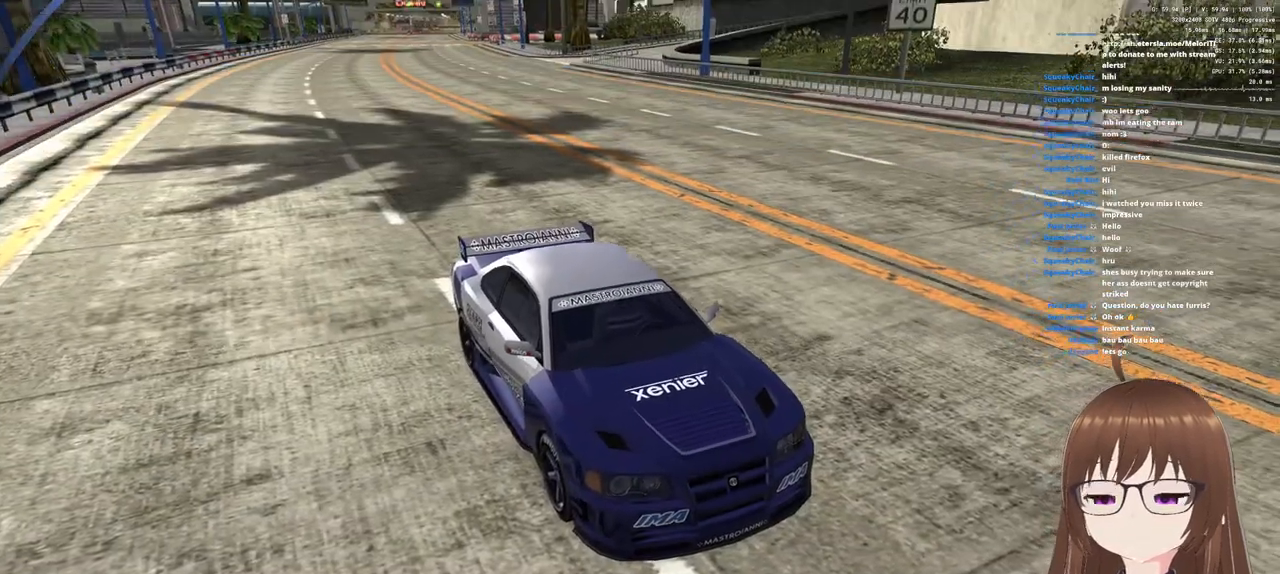
{"buttons": ["CROSS"], "left_stick": "center", "right_stick": "center", "events": [[117, "CROSS", "up"], [200, "CROSS", "down"], [283, "CROSS", "up"], [350, "CROSS", "down"], [433, "CROSS", "up"], [500, "CROSS", "down"]]}
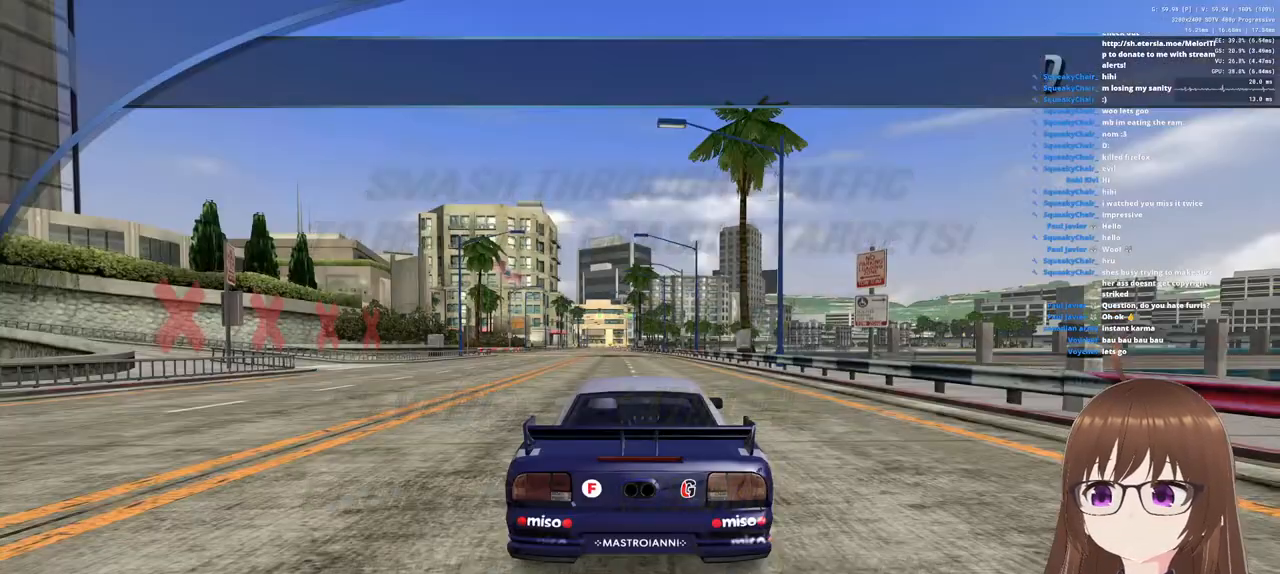
{"buttons": [], "left_stick": "center", "right_stick": "center", "events": [[83, "CROSS", "up"], [200, "CROSS", "down"], [233, "CROSS", "up"]]}
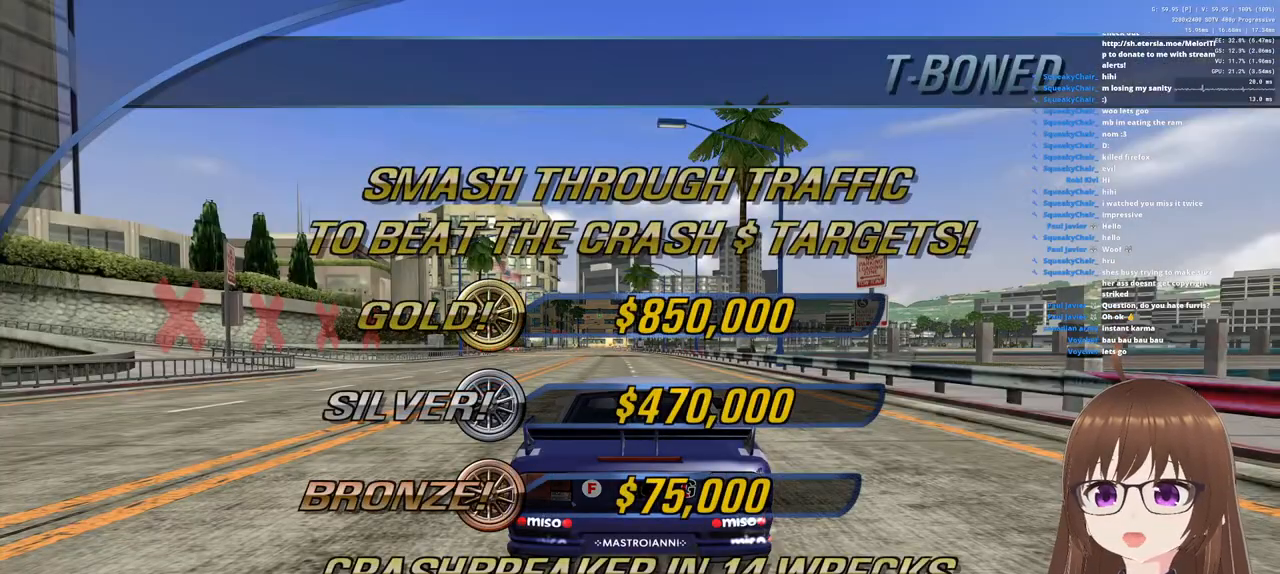
{"buttons": [], "left_stick": "center", "right_stick": "center", "events": [[150, "CROSS", "down"], [217, "CROSS", "up"], [317, "CROSS", "down"], [383, "CROSS", "up"]]}
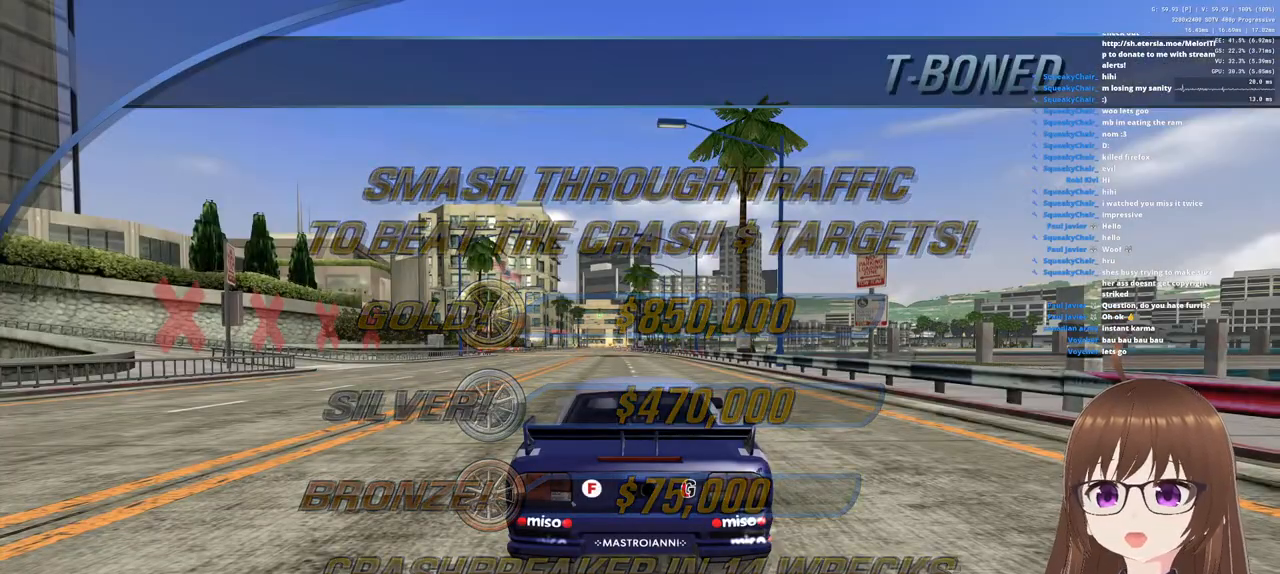
{"buttons": [], "left_stick": "center", "right_stick": "center", "events": []}
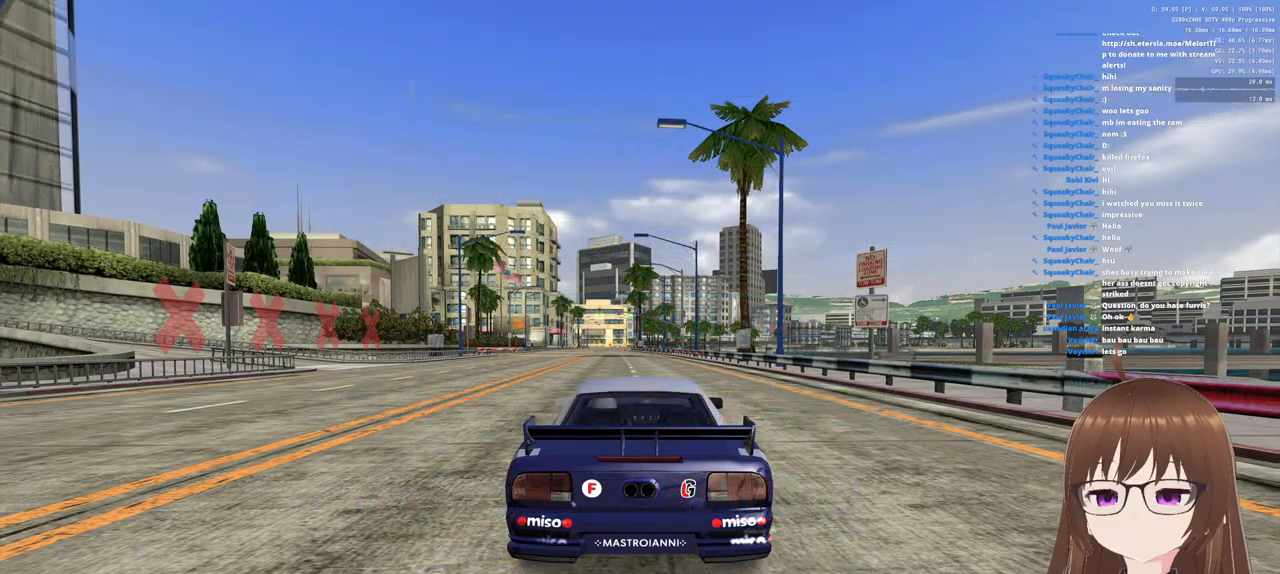
{"buttons": ["CROSS"], "left_stick": "center", "right_stick": "center", "events": [[250, "CROSS", "down"]]}
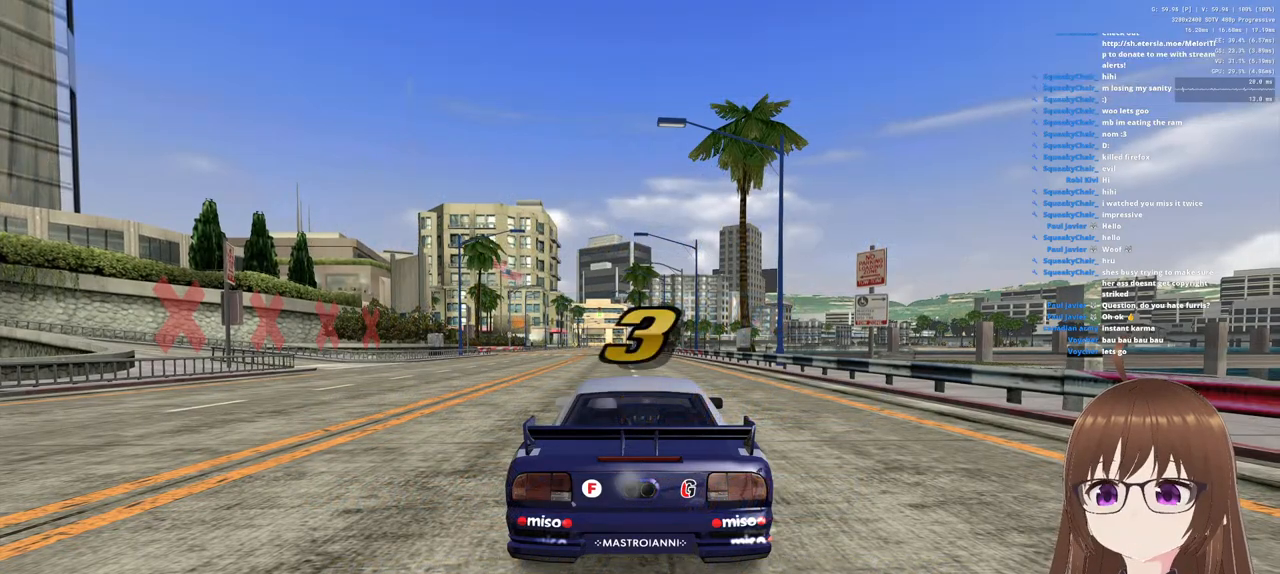
{"buttons": ["CROSS"], "left_stick": "center", "right_stick": "center", "events": []}
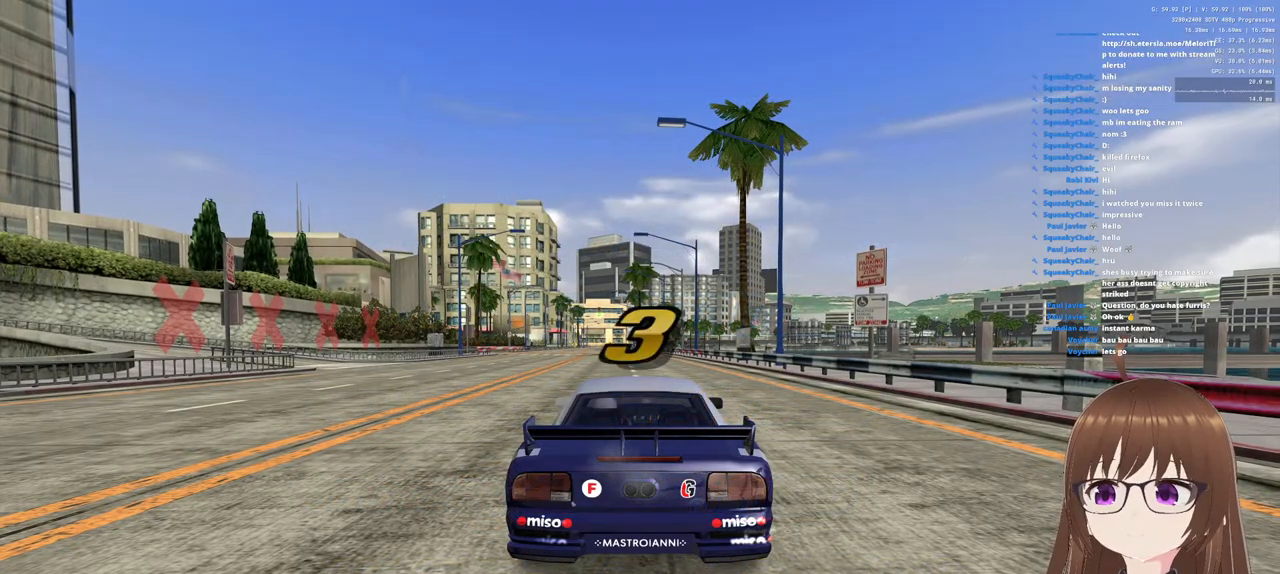
{"buttons": [], "left_stick": "center", "right_stick": "center", "events": [[50, "left_stick", "left"], [250, "left_stick", "center"], [317, "CROSS", "up"]]}
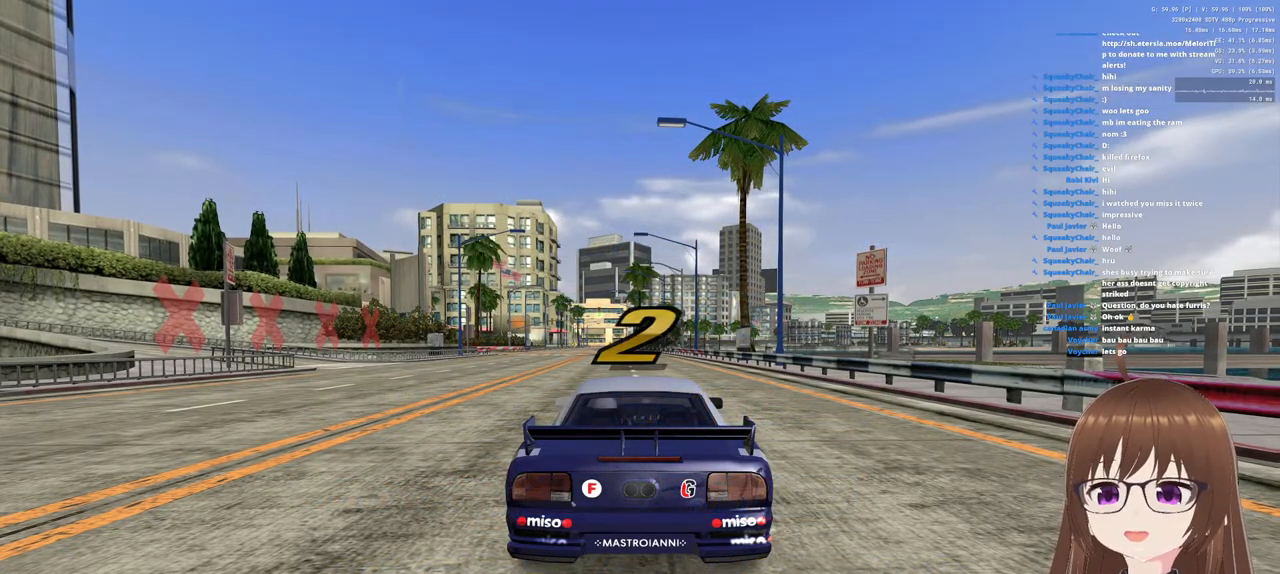
{"buttons": ["CROSS"], "left_stick": "center", "right_stick": "center", "events": [[450, "CROSS", "down"]]}
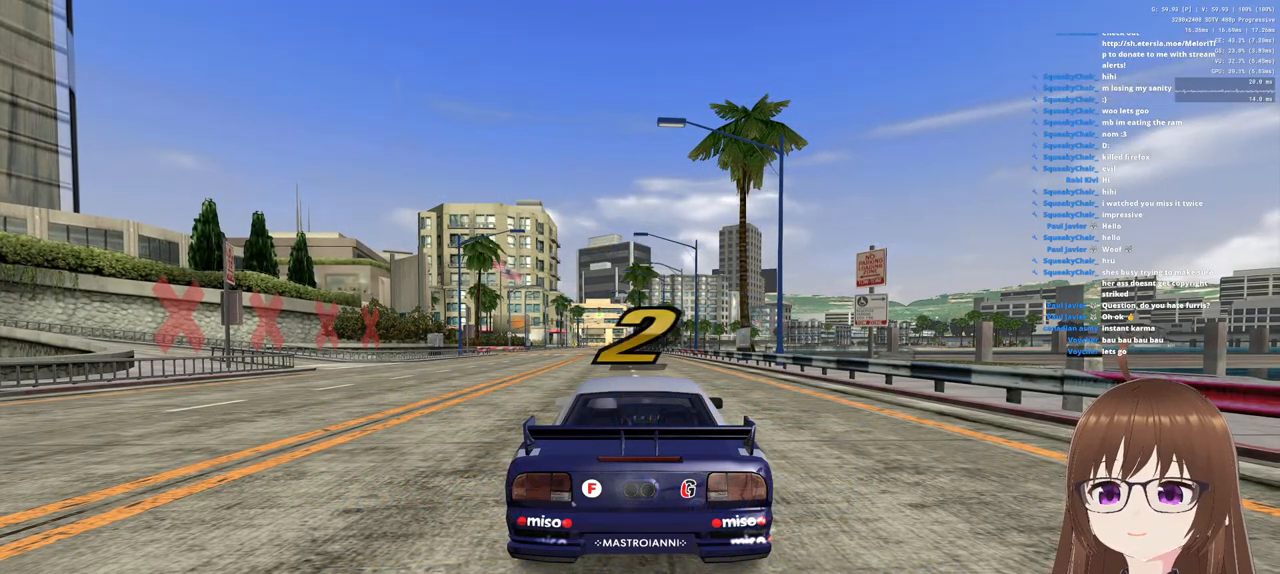
{"buttons": [], "left_stick": "center", "right_stick": "center", "events": [[333, "CROSS", "up"]]}
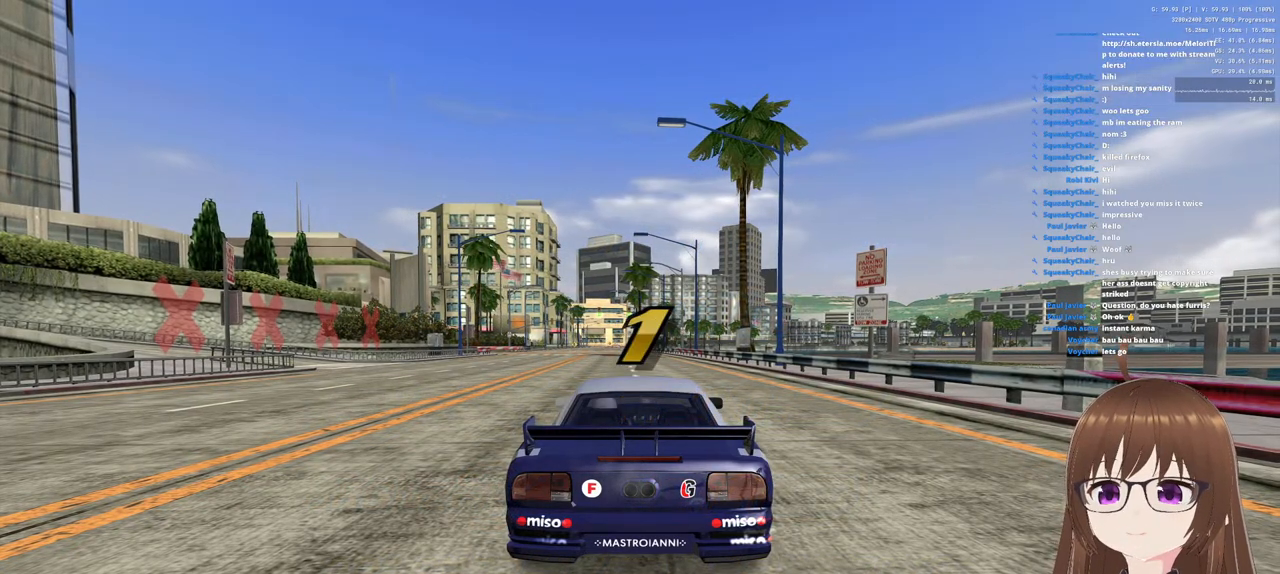
{"buttons": ["CROSS"], "left_stick": "center", "right_stick": "center", "events": [[183, "CROSS", "down"]]}
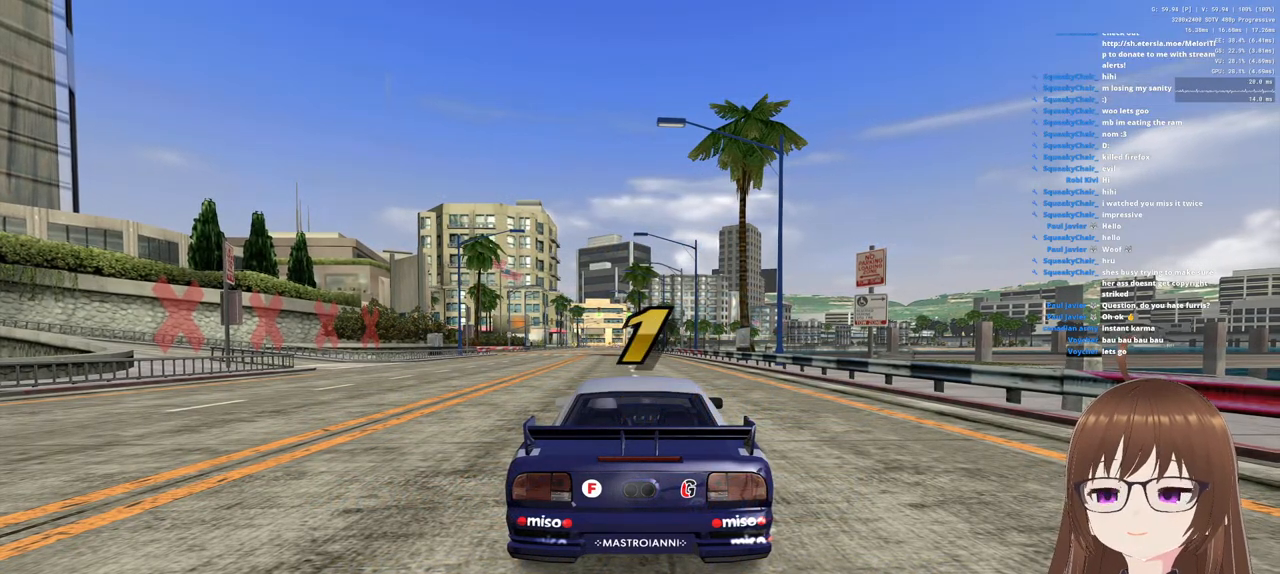
{"buttons": ["CROSS"], "left_stick": "left", "right_stick": "center", "events": [[300, "left_stick", "left"]]}
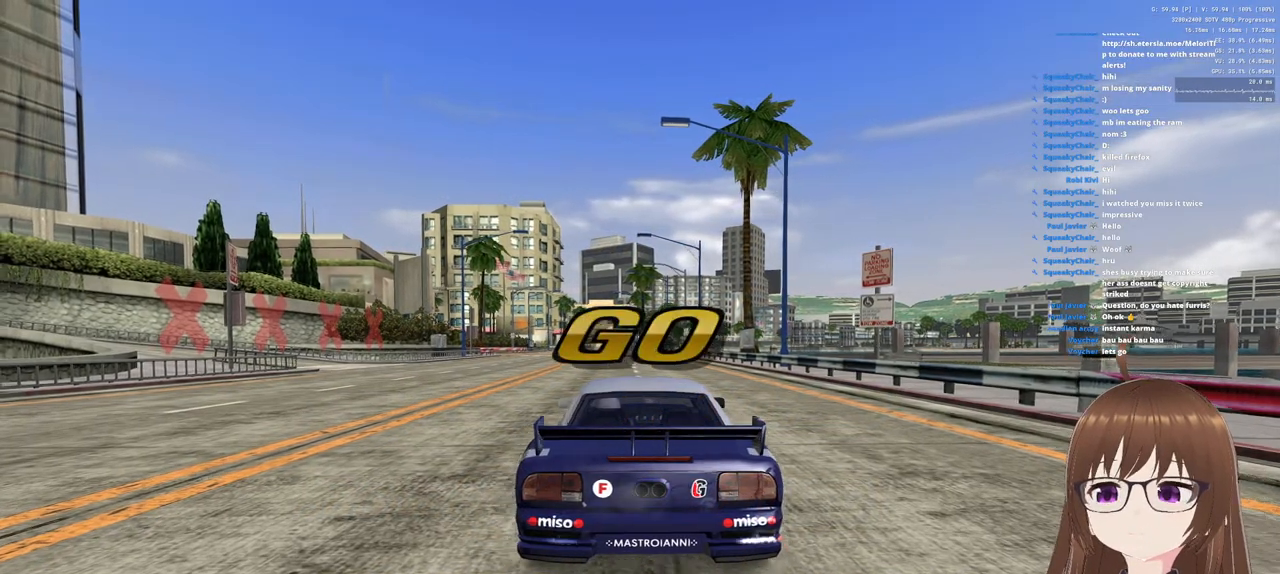
{"buttons": ["CROSS"], "left_stick": "center", "right_stick": "center", "events": [[50, "left_stick", "center"]]}
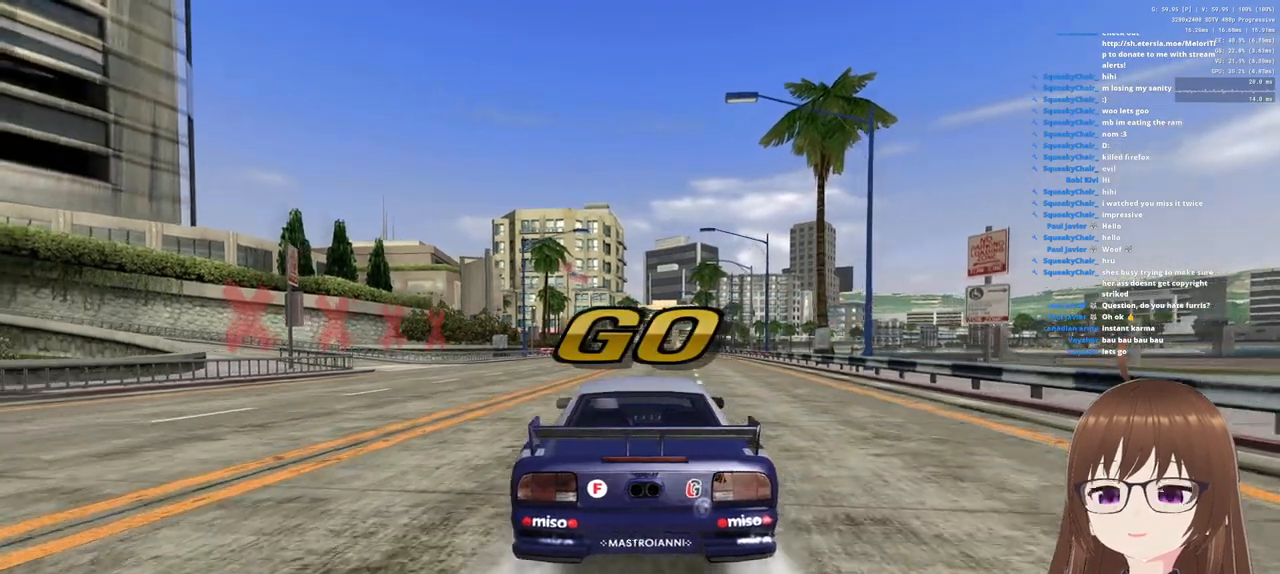
{"buttons": ["CROSS"], "left_stick": "center", "right_stick": "center", "events": []}
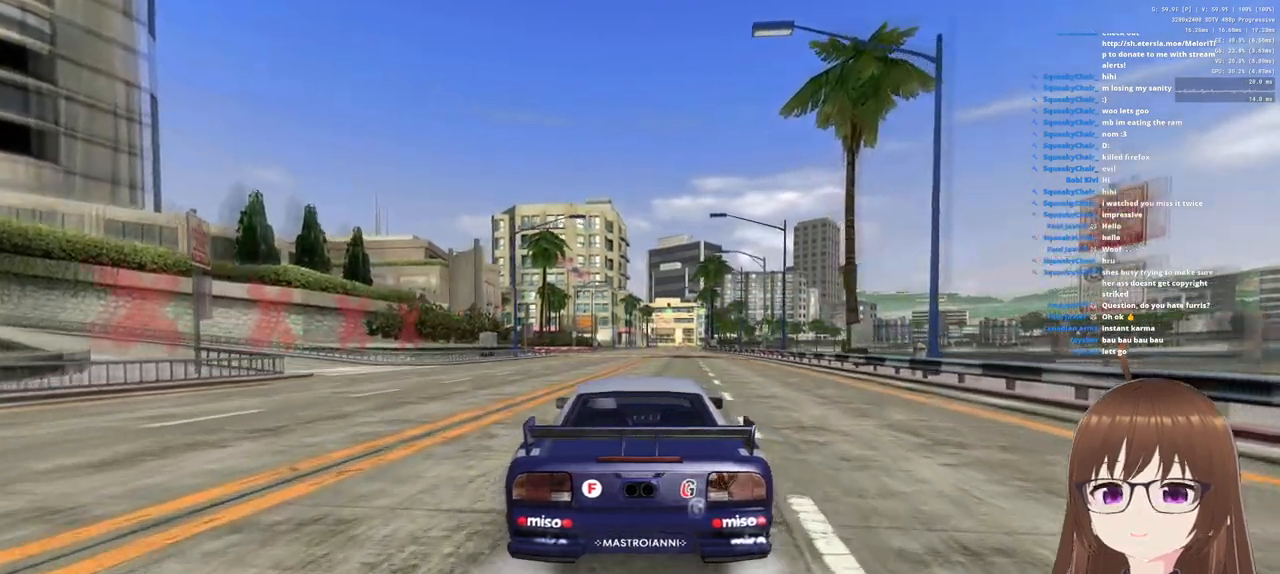
{"buttons": ["CROSS"], "left_stick": "center", "right_stick": "center", "events": []}